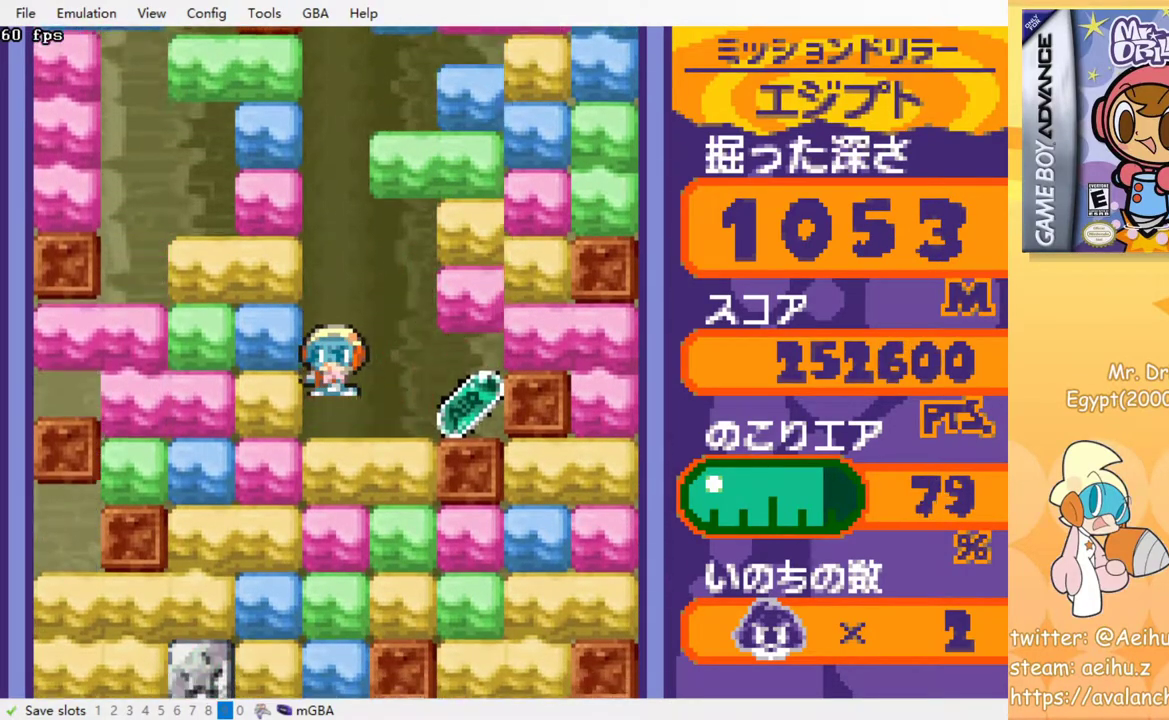
Gameplay with a controller (PlayStation layout); each line is a JSON object with the inputs held at the frame after it. "events" lists button and stick changes between this image and that frame as [ms after this image, input, new state], when the widget could be followed in between. Not read: DPAD_RIGHT L3 R3 left_stick right_stick.
{"buttons": ["DPAD_LEFT"], "events": [[500, "DPAD_LEFT", "down"]]}
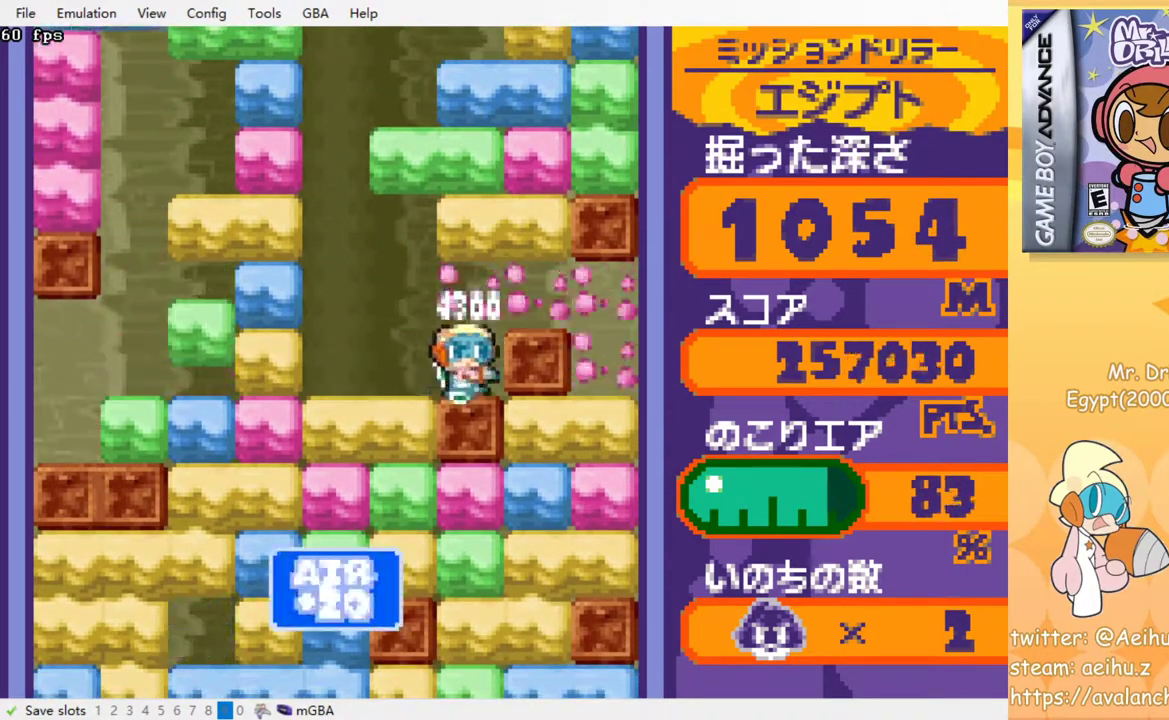
{"buttons": ["CROSS", "DPAD_DOWN", "DPAD_LEFT"], "events": [[433, "DPAD_DOWN", "down"], [500, "CROSS", "down"]]}
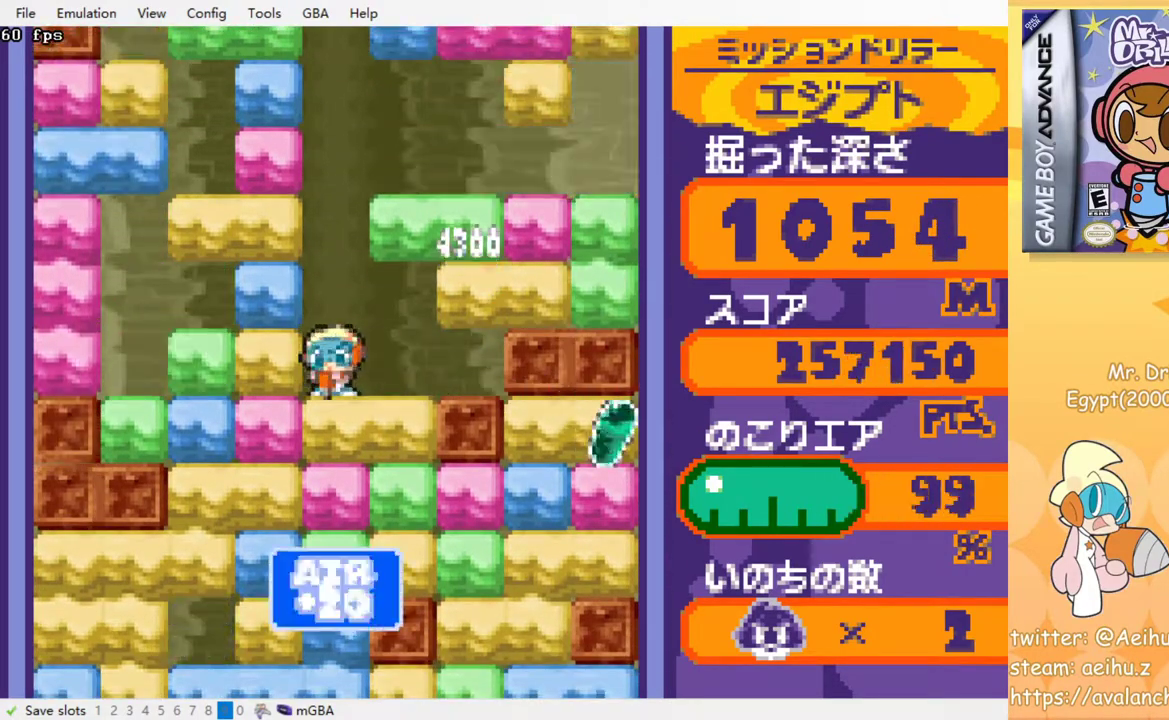
{"buttons": ["DPAD_DOWN"], "events": [[100, "CROSS", "up"], [150, "DPAD_LEFT", "up"], [317, "CROSS", "down"], [417, "CROSS", "up"]]}
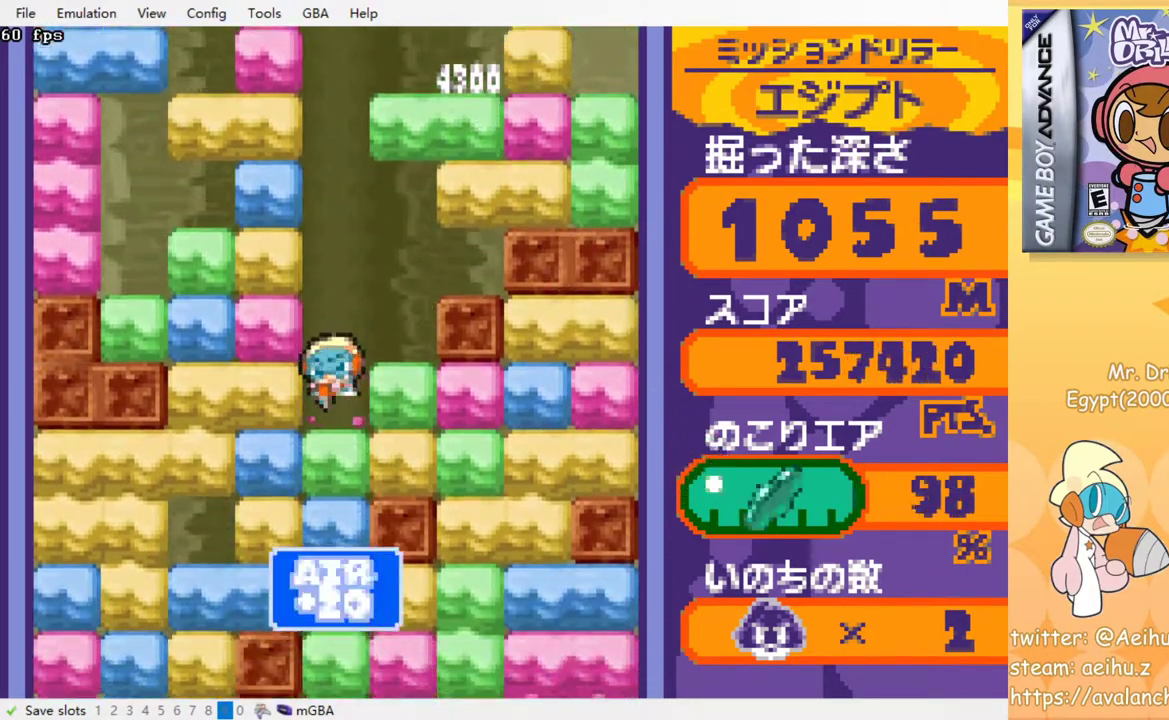
{"buttons": ["CROSS", "DPAD_DOWN"], "events": [[133, "CROSS", "down"], [233, "CROSS", "up"], [433, "CROSS", "down"]]}
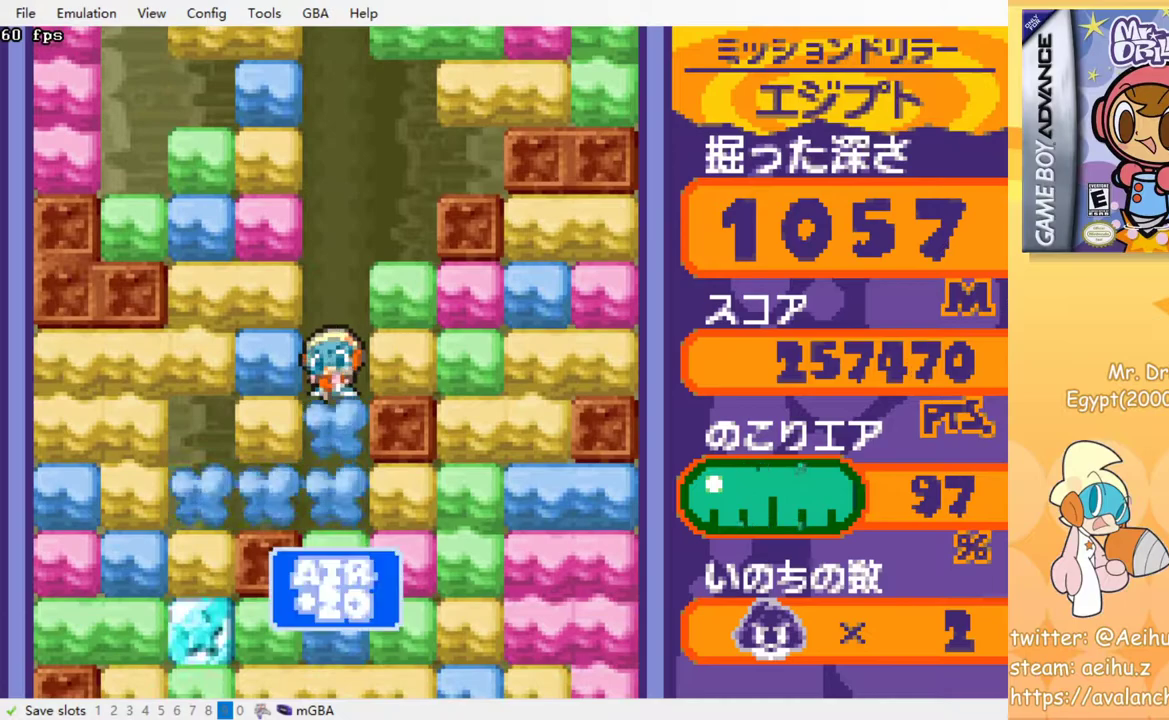
{"buttons": ["CROSS", "DPAD_DOWN"], "events": [[33, "CROSS", "up"], [300, "CROSS", "down"], [400, "CROSS", "up"], [483, "CROSS", "down"]]}
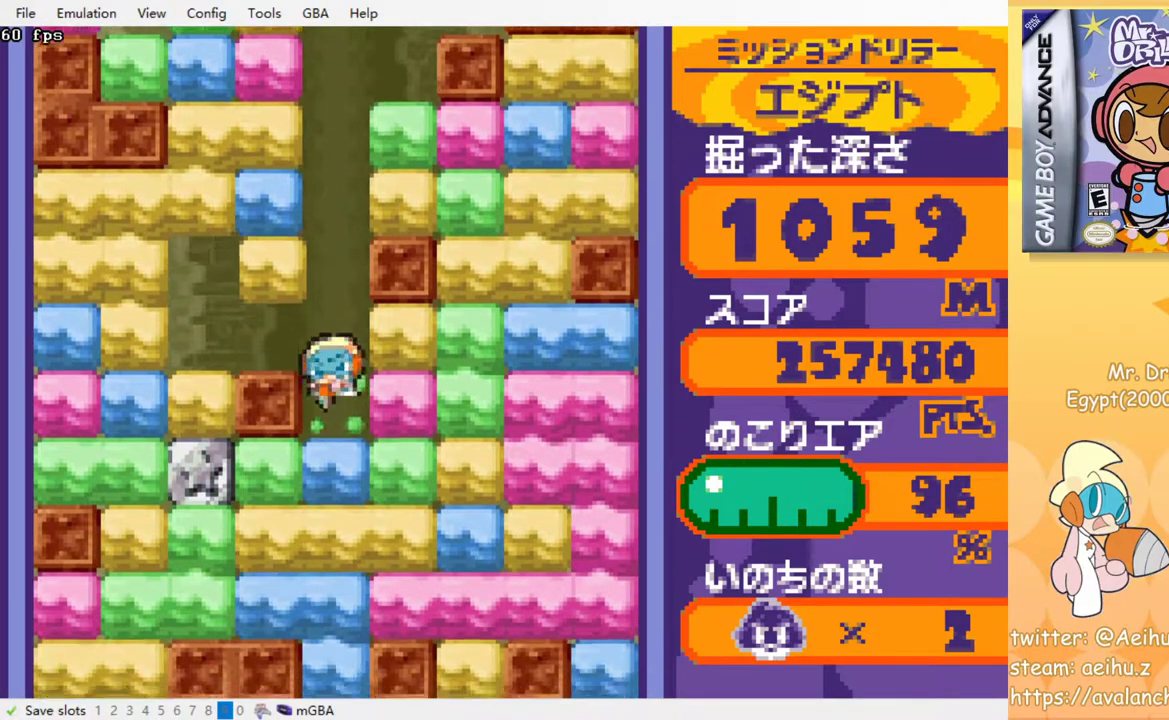
{"buttons": ["DPAD_DOWN"], "events": [[50, "CROSS", "up"], [183, "CROSS", "down"], [250, "CROSS", "up"]]}
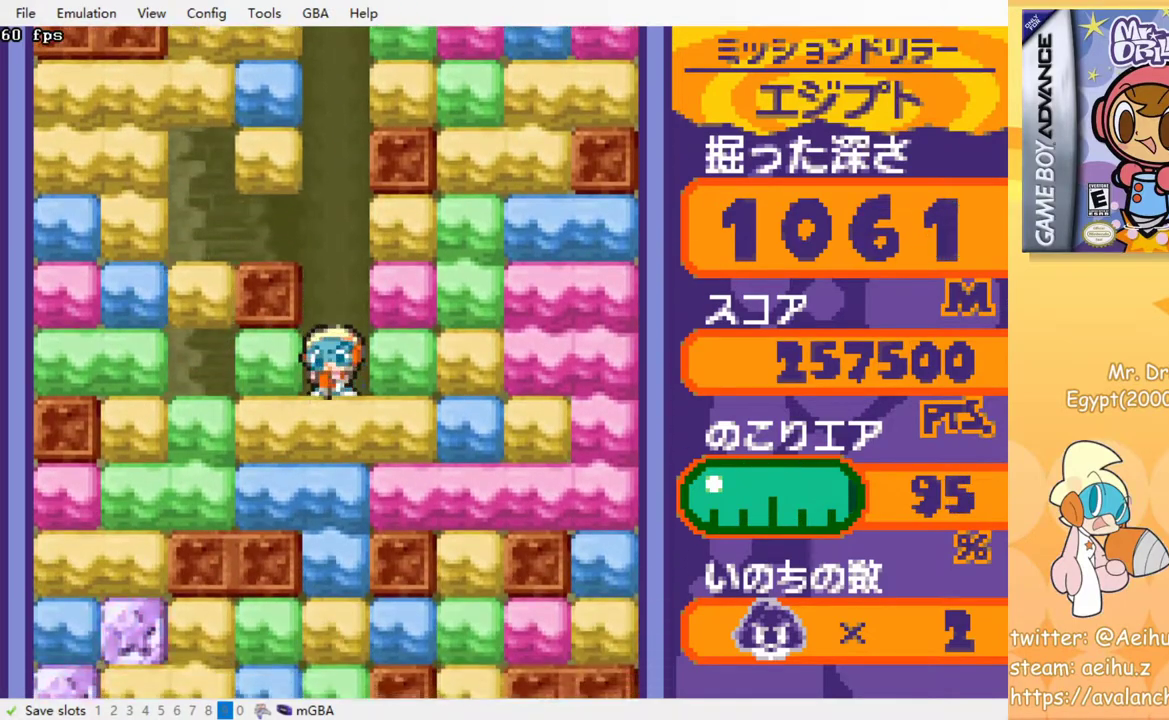
{"buttons": ["DPAD_DOWN"], "events": [[17, "CROSS", "down"], [117, "CROSS", "up"], [383, "CROSS", "down"], [467, "CROSS", "up"]]}
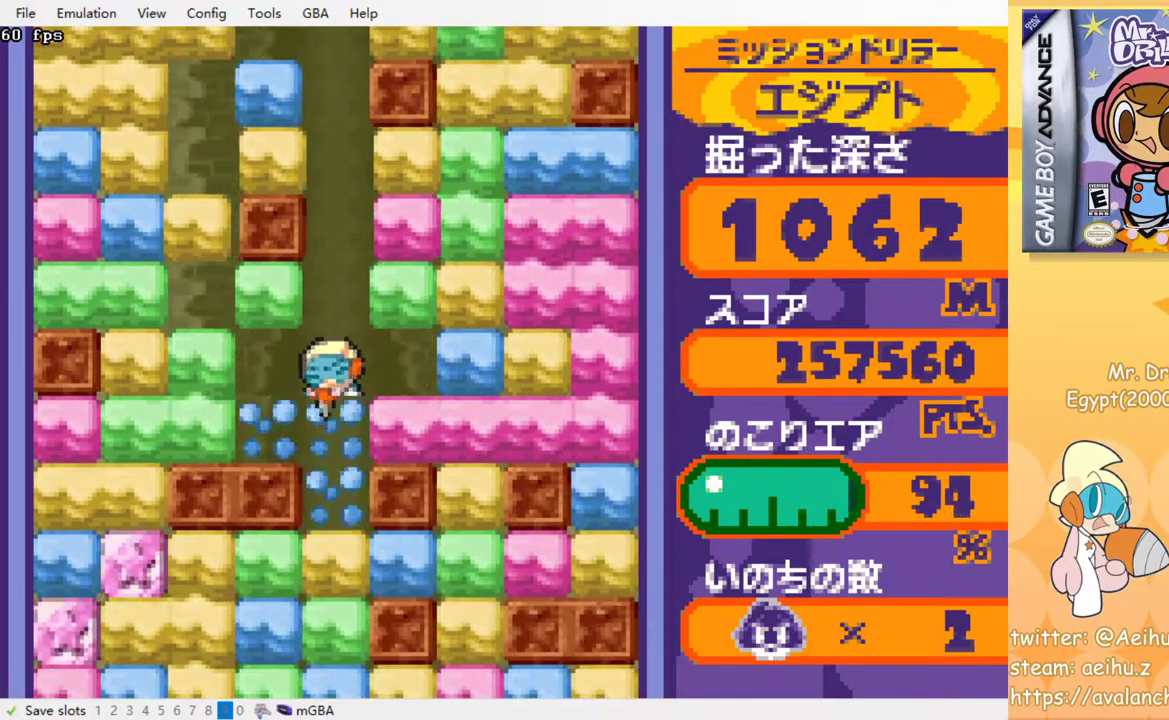
{"buttons": ["CROSS", "DPAD_DOWN"], "events": [[267, "CROSS", "down"], [350, "CROSS", "up"], [433, "CROSS", "down"]]}
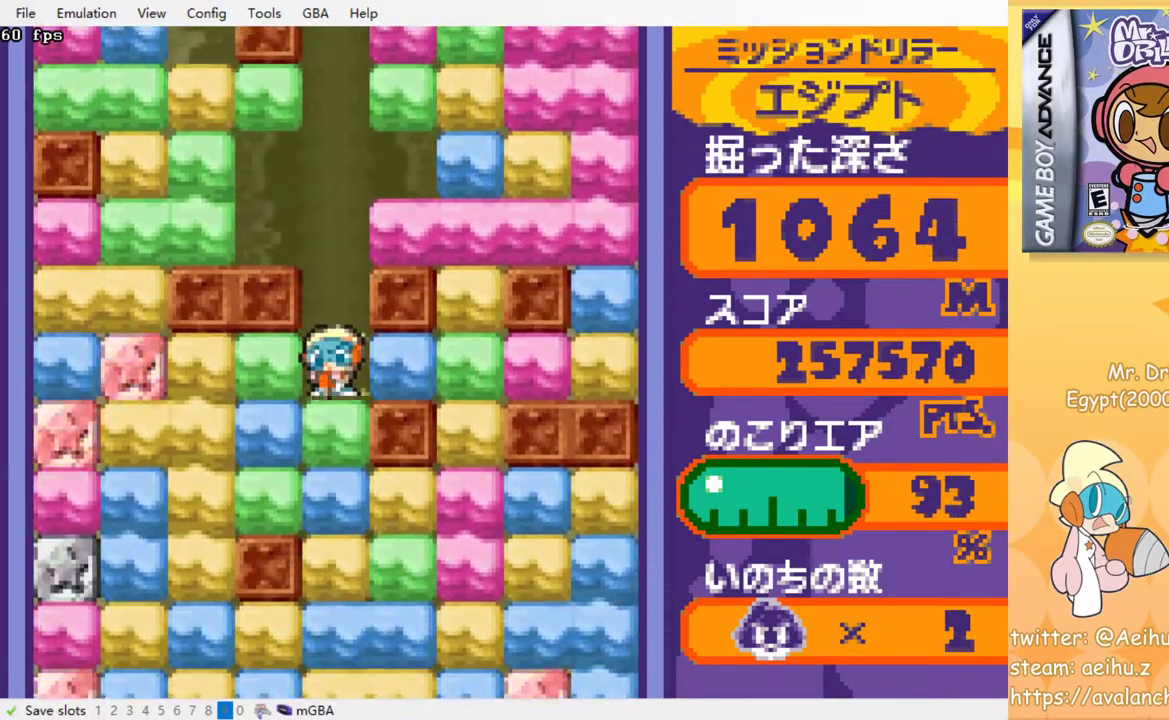
{"buttons": ["DPAD_DOWN"], "events": [[17, "CROSS", "up"], [83, "CROSS", "down"], [183, "CROSS", "up"], [250, "CROSS", "down"], [317, "CROSS", "up"], [417, "CROSS", "down"], [500, "CROSS", "up"]]}
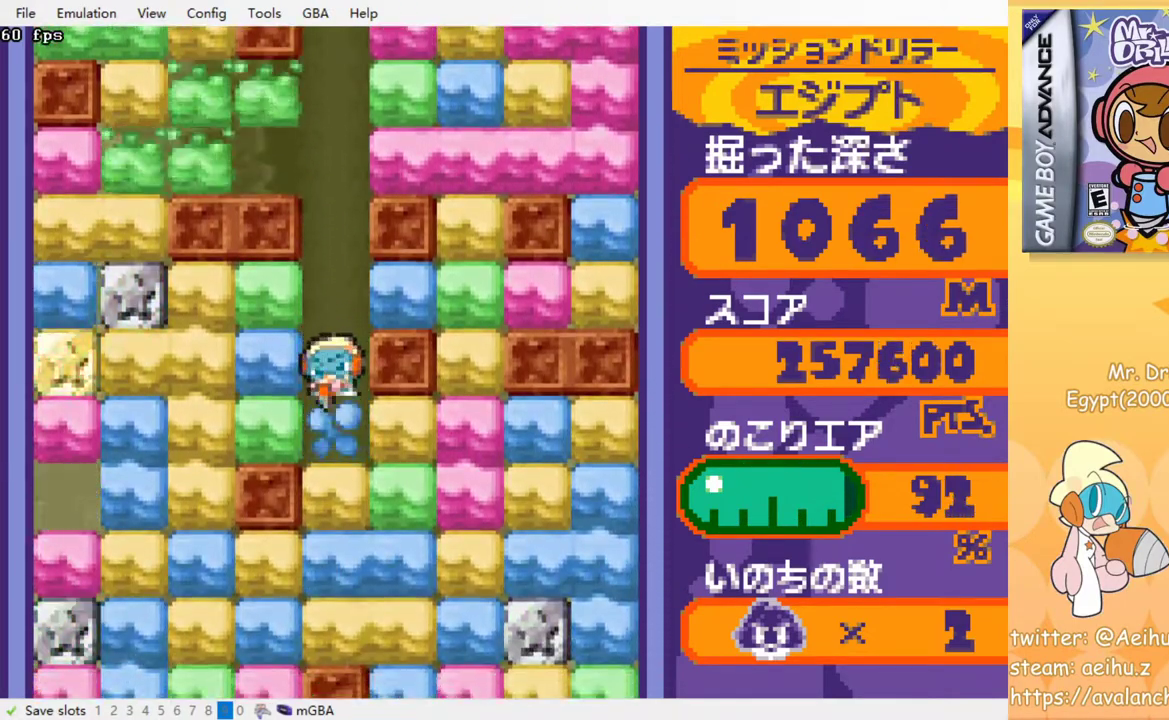
{"buttons": ["CROSS", "DPAD_DOWN"], "events": [[67, "CROSS", "down"], [133, "CROSS", "up"], [267, "CROSS", "down"], [350, "CROSS", "up"], [483, "CROSS", "down"]]}
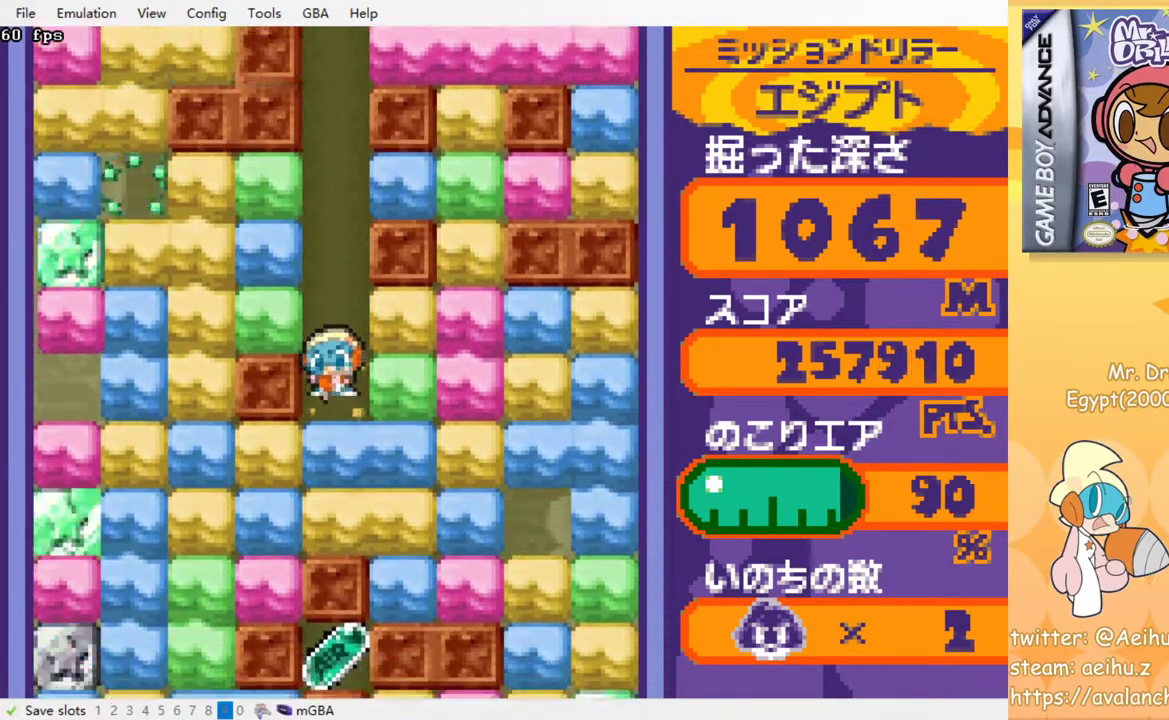
{"buttons": ["DPAD_LEFT"], "events": [[33, "CROSS", "up"], [150, "CROSS", "down"], [250, "CROSS", "up"], [400, "DPAD_DOWN", "up"], [450, "DPAD_LEFT", "down"]]}
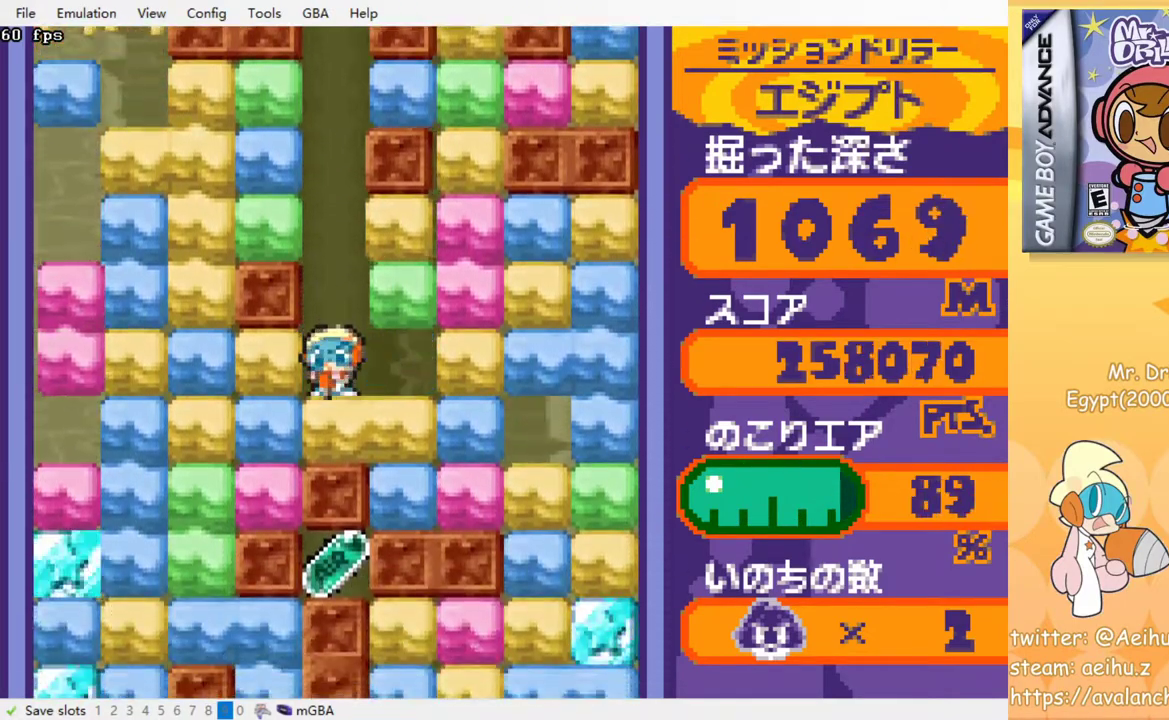
{"buttons": ["DPAD_DOWN"], "events": [[17, "CROSS", "down"], [67, "DPAD_LEFT", "up"], [100, "CROSS", "up"], [333, "DPAD_DOWN", "down"], [350, "CROSS", "down"], [467, "CROSS", "up"]]}
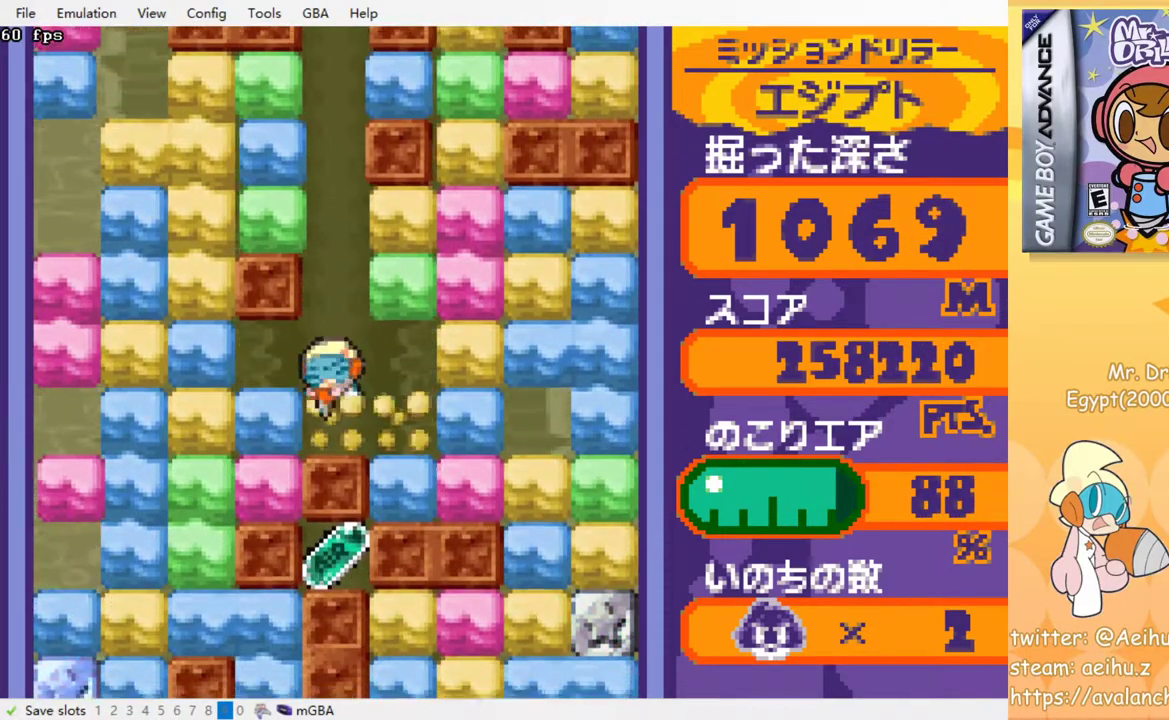
{"buttons": [], "events": [[33, "DPAD_DOWN", "up"], [150, "DPAD_LEFT", "down"], [200, "CROSS", "down"], [250, "DPAD_LEFT", "up"], [300, "CROSS", "up"]]}
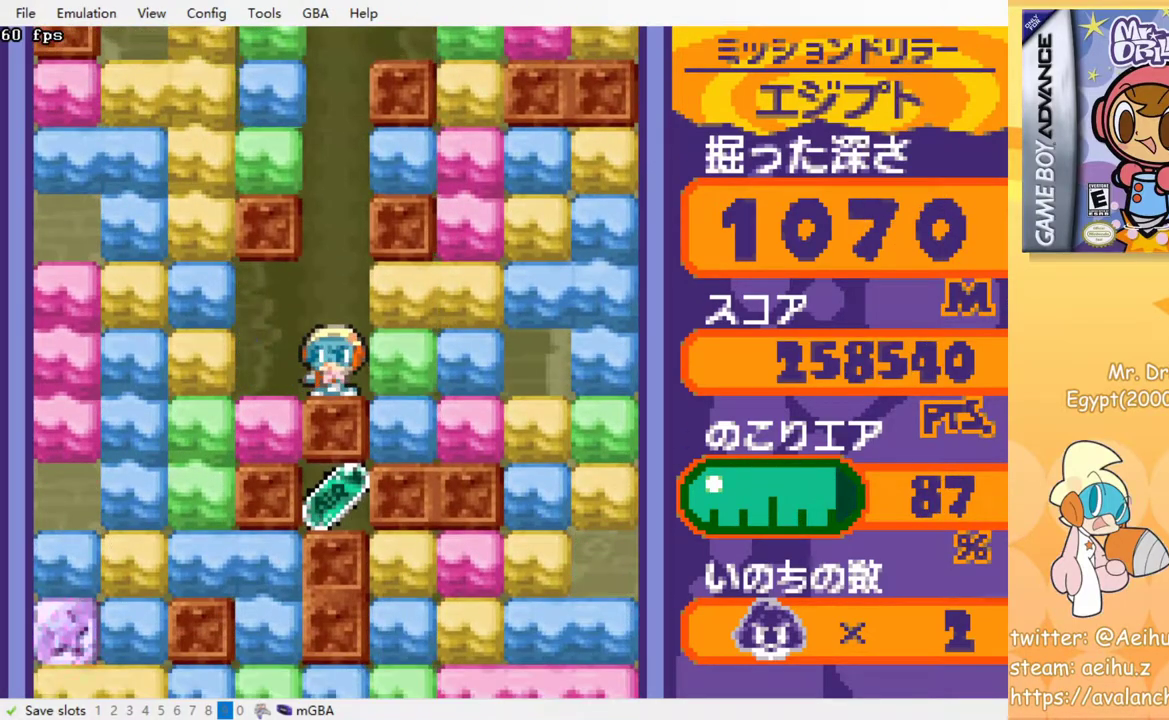
{"buttons": [], "events": []}
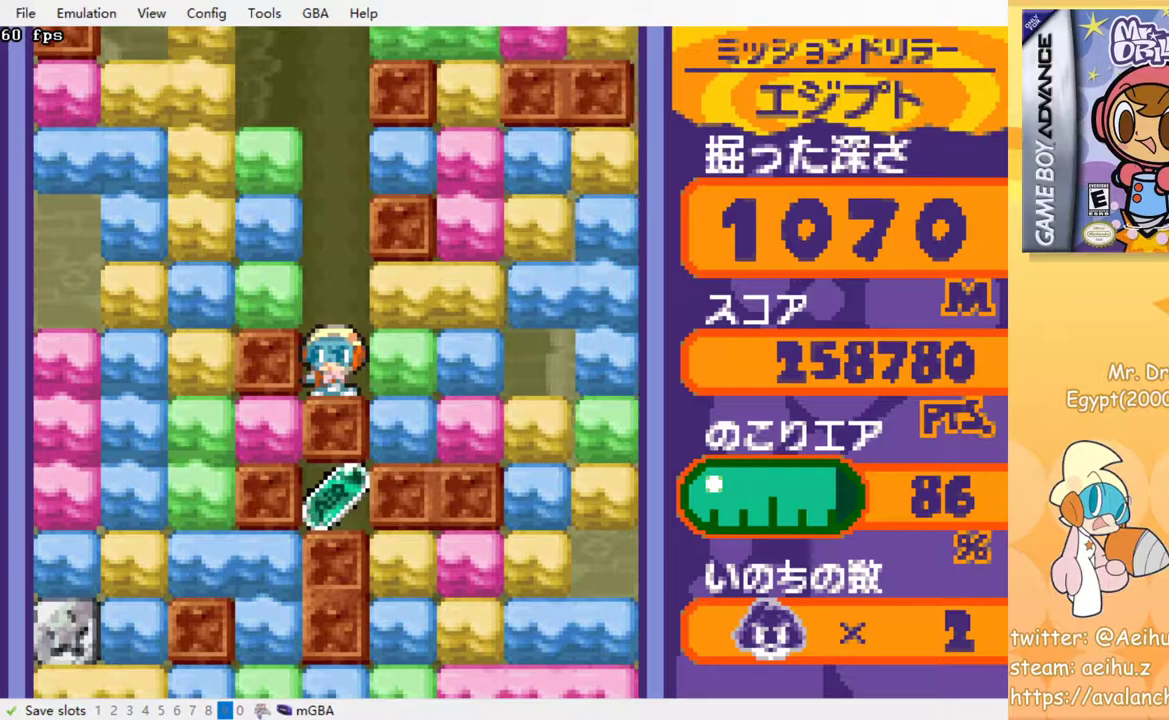
{"buttons": [], "events": []}
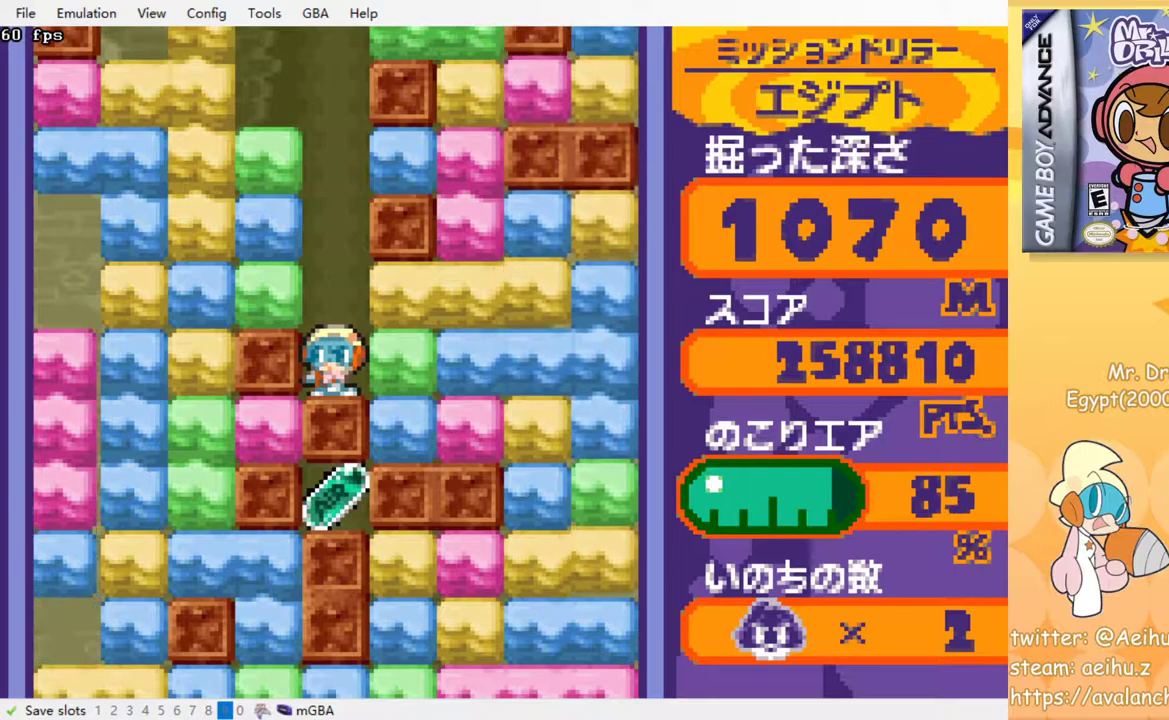
{"buttons": [], "events": [[83, "CROSS", "down"], [200, "CROSS", "up"], [317, "DPAD_UP", "down"], [383, "CROSS", "down"], [467, "DPAD_UP", "up"], [500, "CROSS", "up"]]}
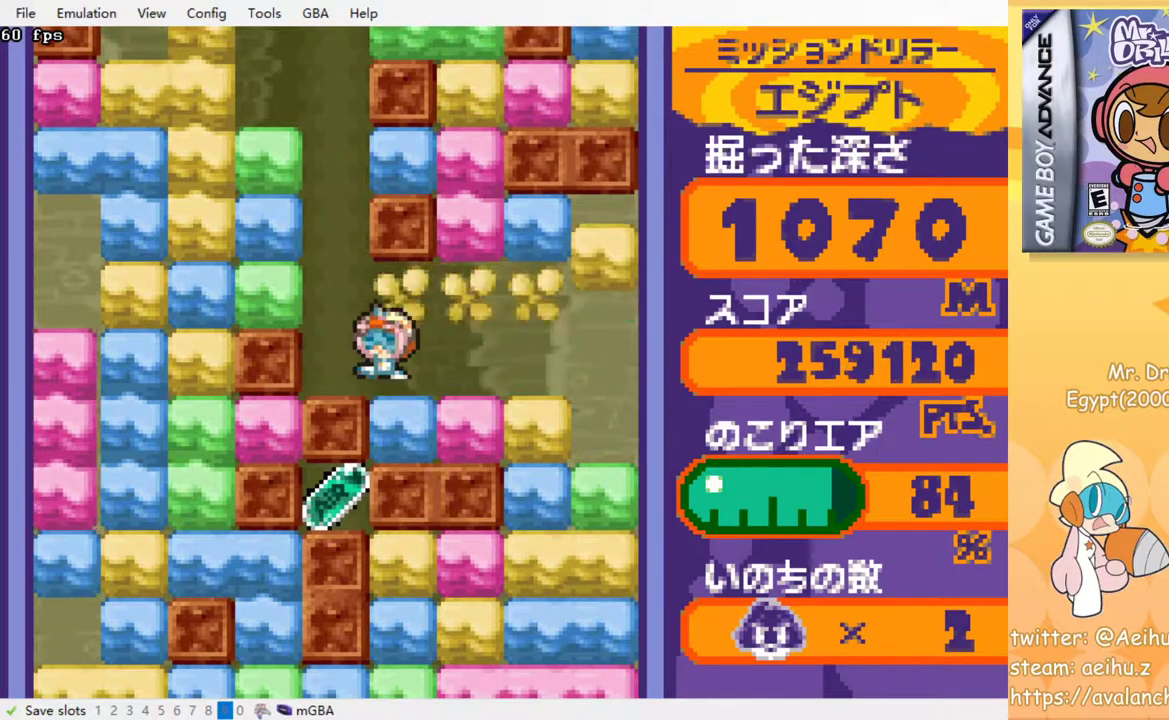
{"buttons": ["DPAD_LEFT"], "events": [[67, "DPAD_DOWN", "down"], [167, "CROSS", "down"], [333, "CROSS", "up"], [367, "DPAD_DOWN", "up"], [450, "DPAD_LEFT", "down"]]}
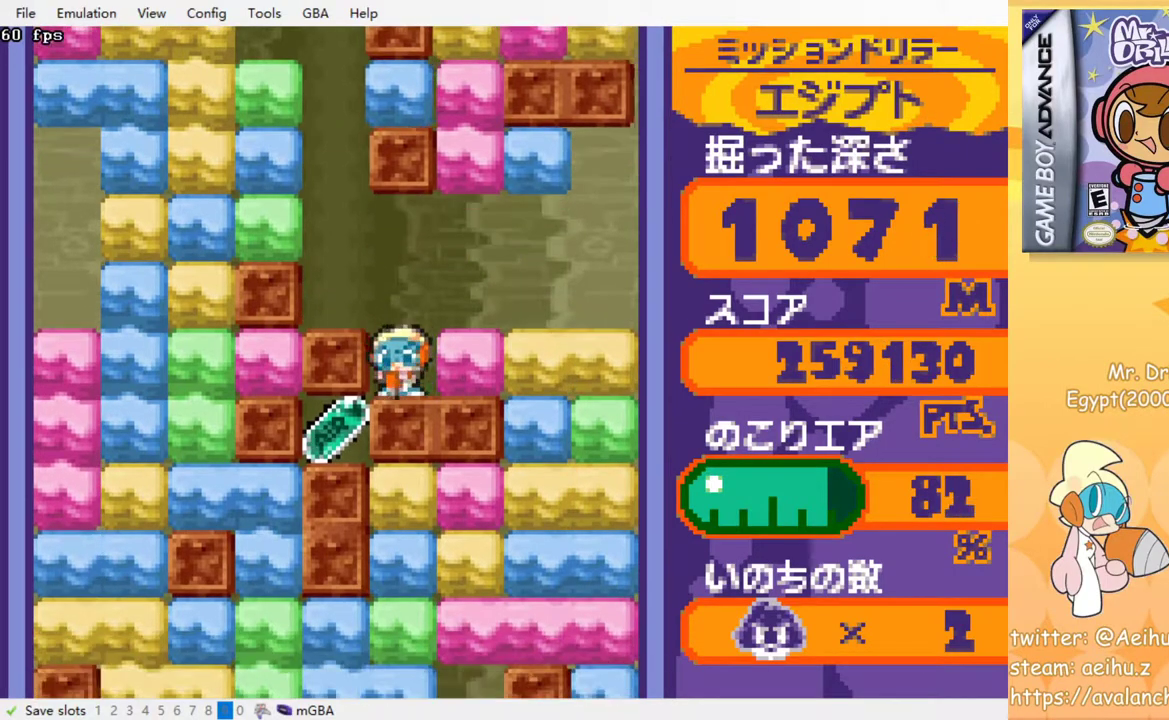
{"buttons": [], "events": [[467, "DPAD_LEFT", "up"]]}
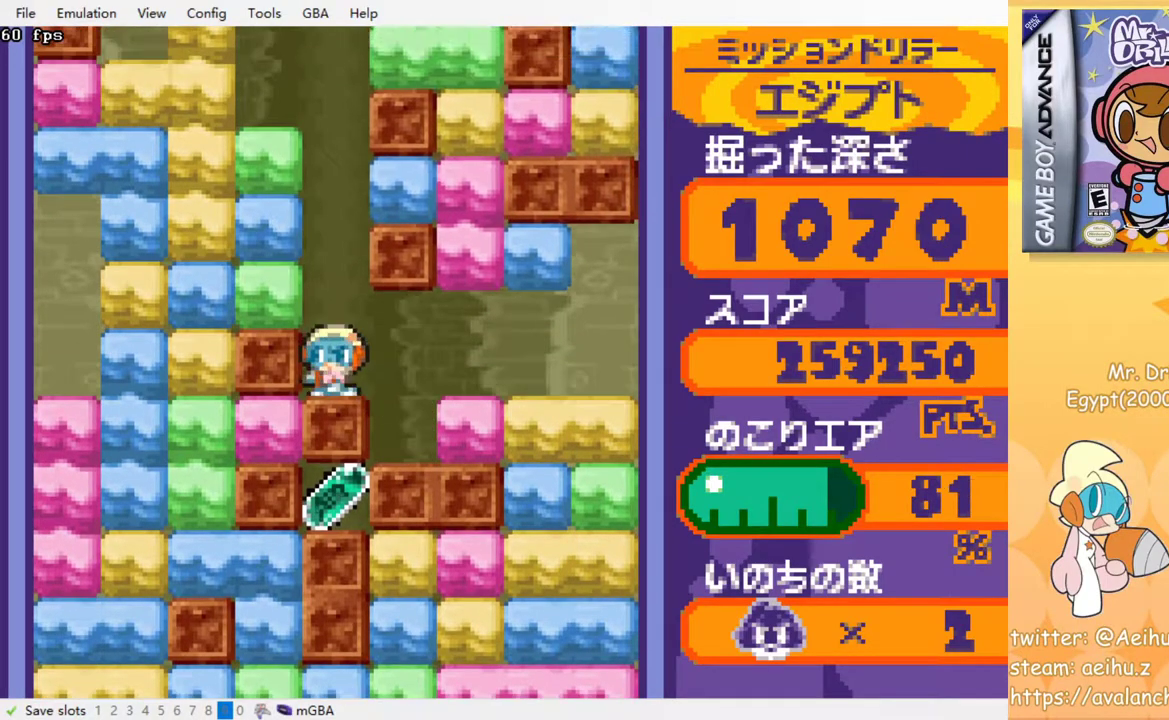
{"buttons": [], "events": []}
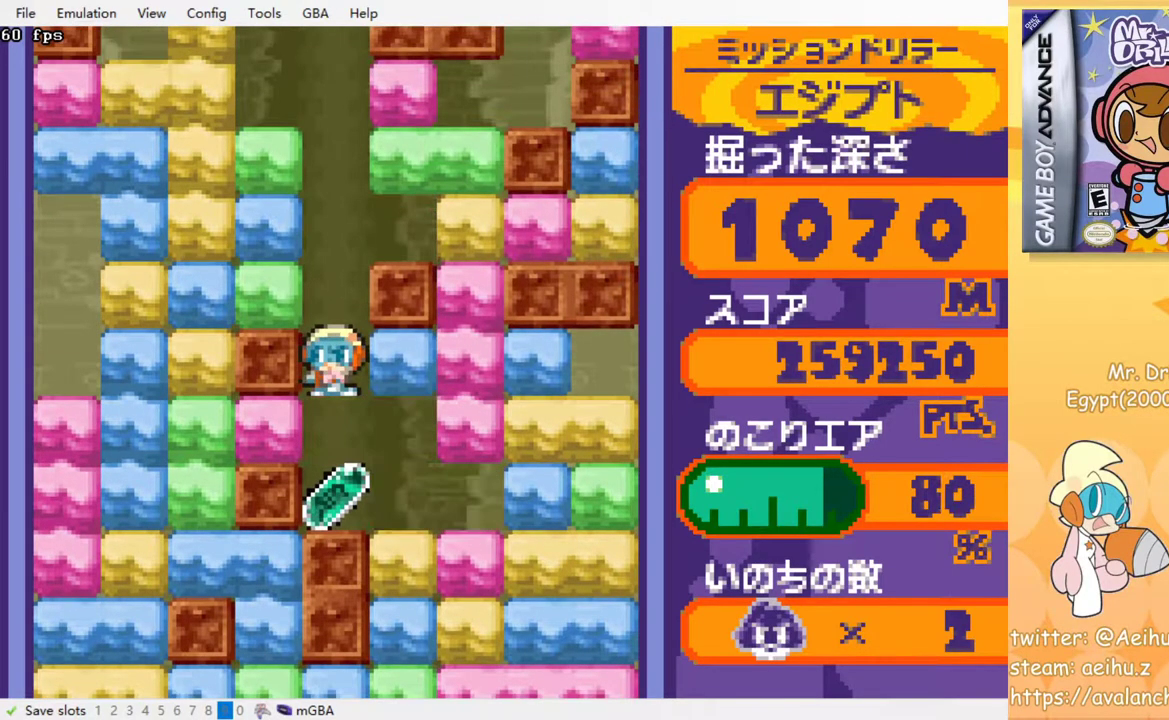
{"buttons": [], "events": []}
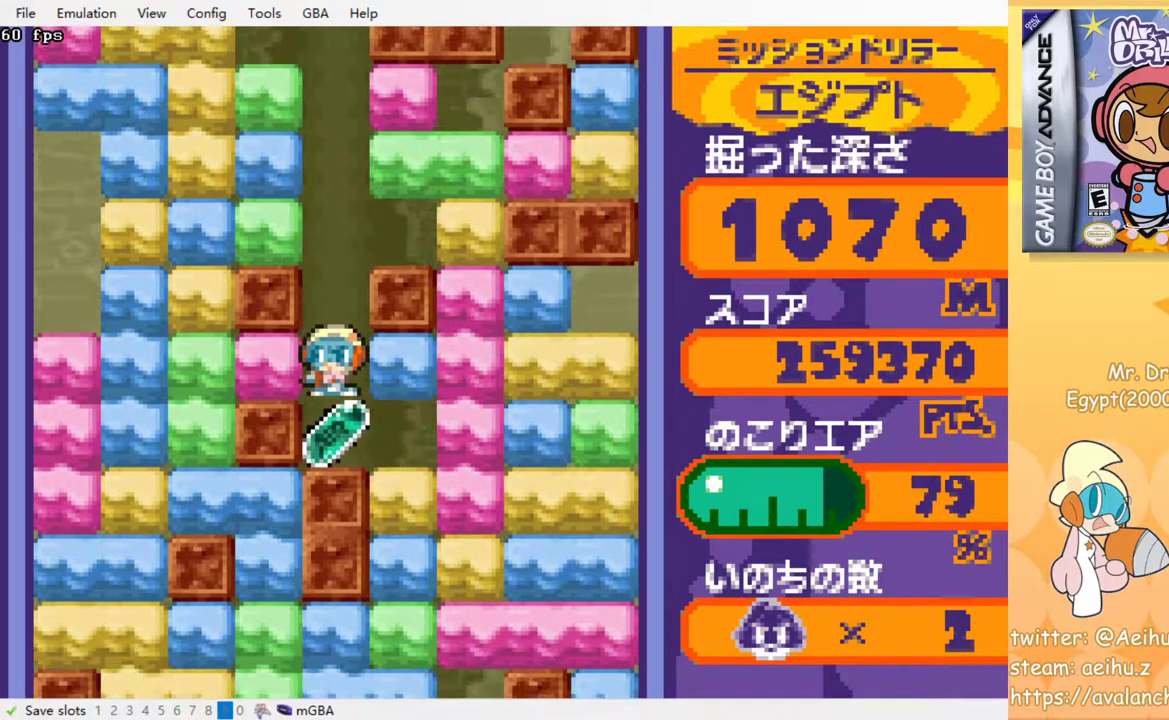
{"buttons": [], "events": []}
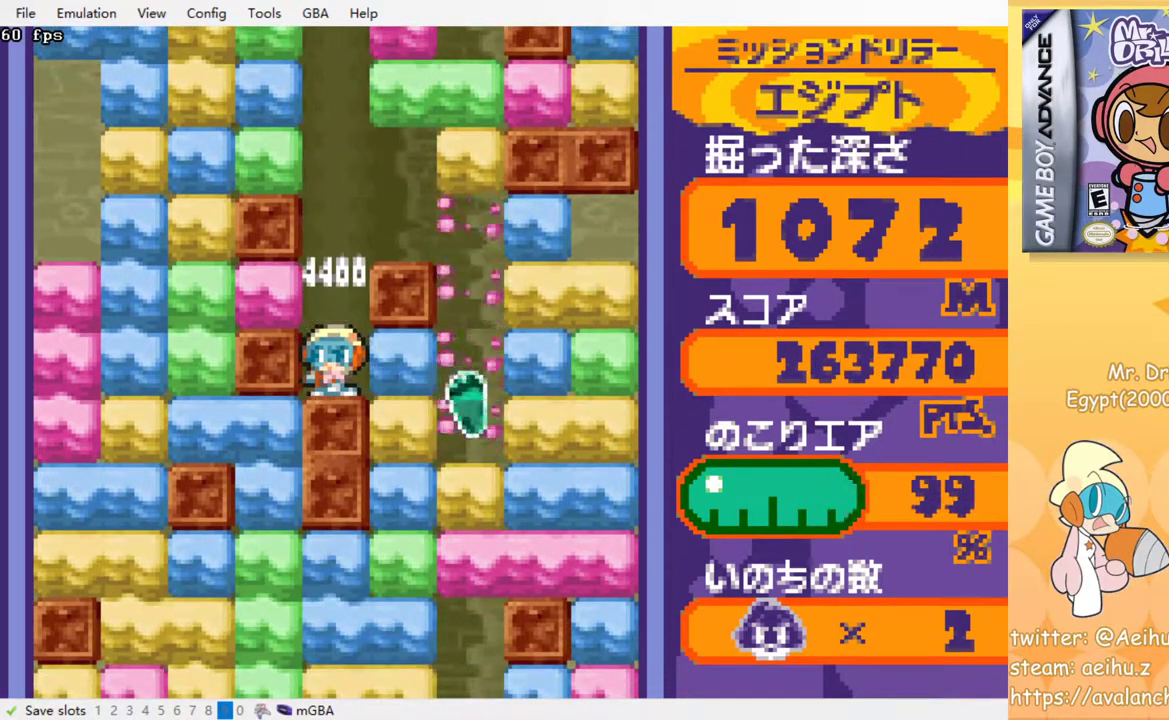
{"buttons": ["DPAD_DOWN"], "events": [[150, "CROSS", "down"], [267, "CROSS", "up"], [383, "DPAD_DOWN", "down"]]}
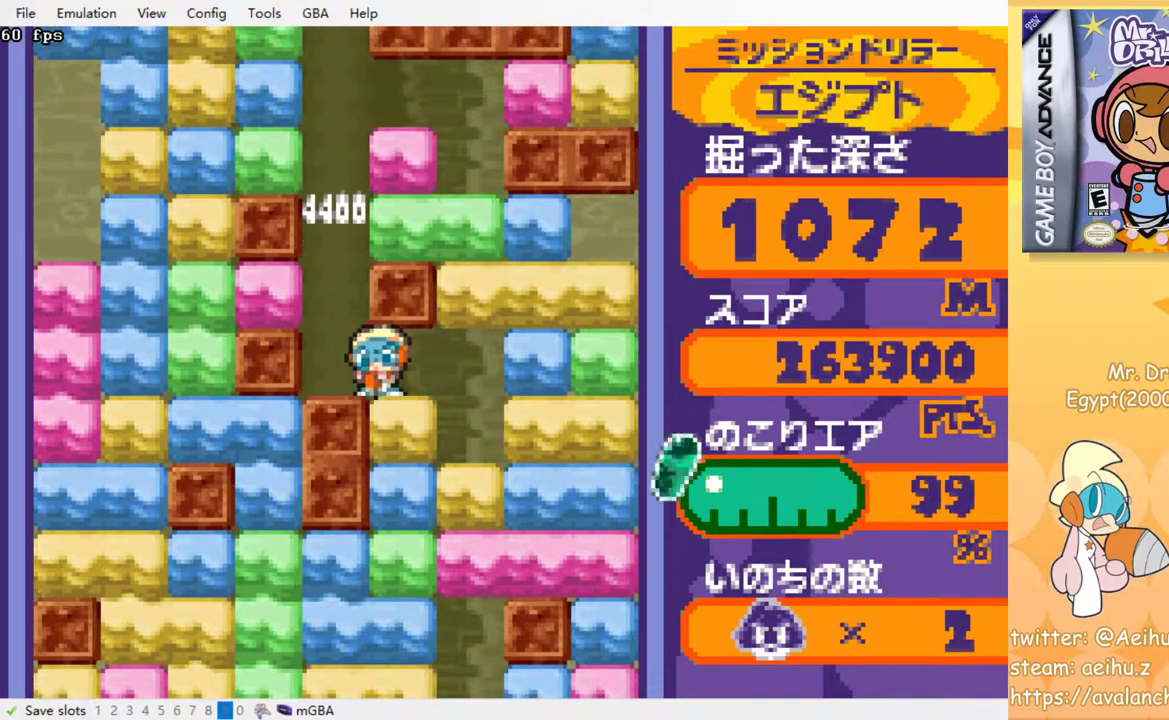
{"buttons": ["DPAD_DOWN"], "events": [[17, "CROSS", "down"], [133, "CROSS", "up"], [367, "CROSS", "down"], [483, "CROSS", "up"]]}
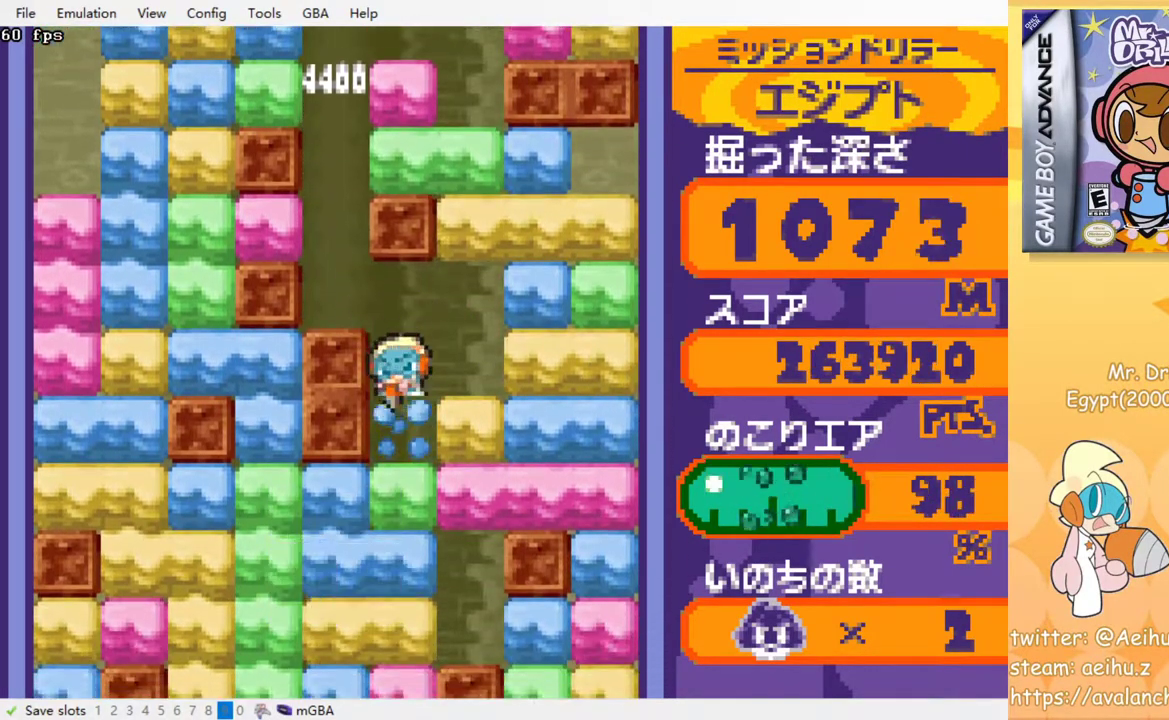
{"buttons": ["DPAD_DOWN"], "events": [[183, "CROSS", "down"], [283, "CROSS", "up"], [383, "CROSS", "down"], [450, "CROSS", "up"]]}
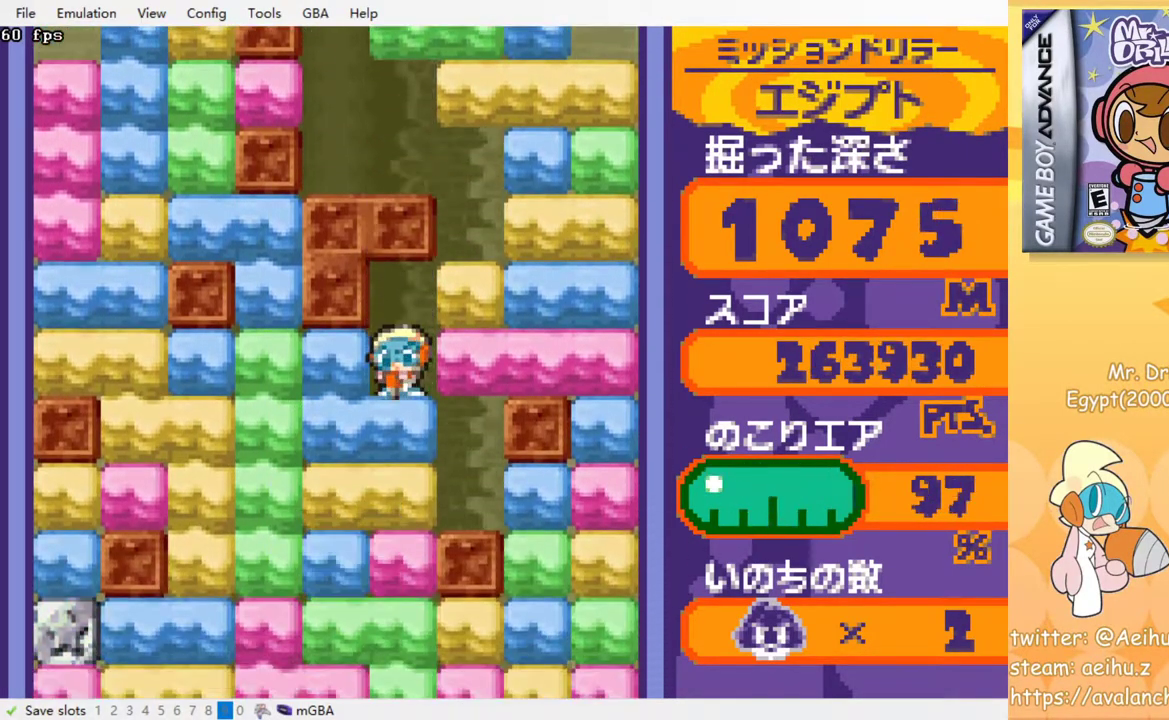
{"buttons": ["CROSS", "DPAD_DOWN"], "events": [[33, "CROSS", "down"], [100, "CROSS", "up"], [183, "CROSS", "down"], [250, "CROSS", "up"], [333, "CROSS", "down"], [400, "CROSS", "up"], [500, "CROSS", "down"]]}
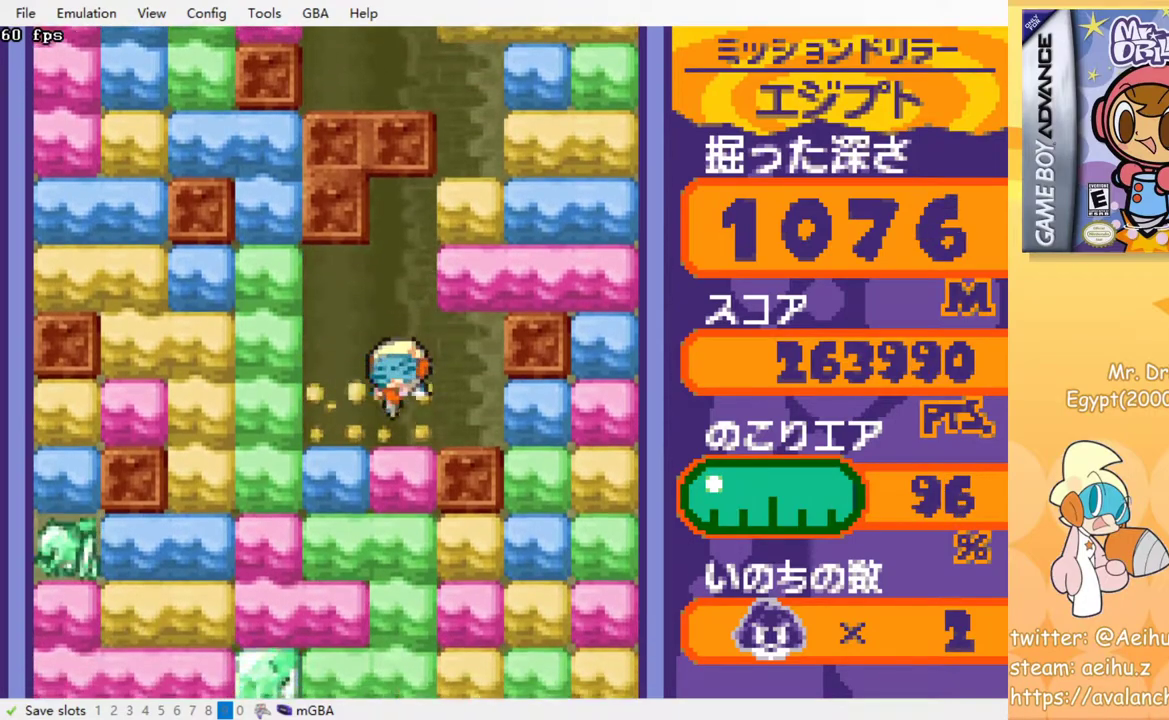
{"buttons": ["CROSS", "DPAD_DOWN"], "events": [[50, "CROSS", "up"], [133, "CROSS", "down"], [200, "CROSS", "up"], [283, "CROSS", "down"], [367, "CROSS", "up"], [433, "CROSS", "down"]]}
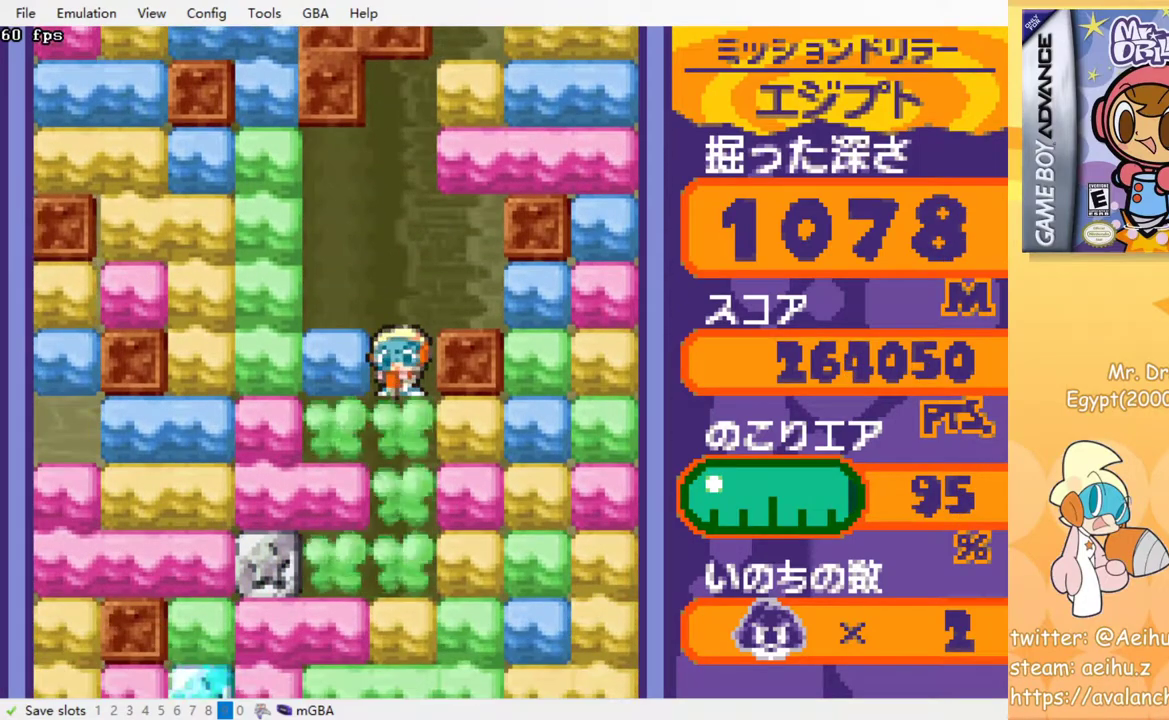
{"buttons": ["DPAD_DOWN"], "events": [[33, "CROSS", "up"], [100, "CROSS", "down"], [167, "CROSS", "up"], [250, "CROSS", "down"], [317, "CROSS", "up"], [417, "CROSS", "down"], [500, "CROSS", "up"]]}
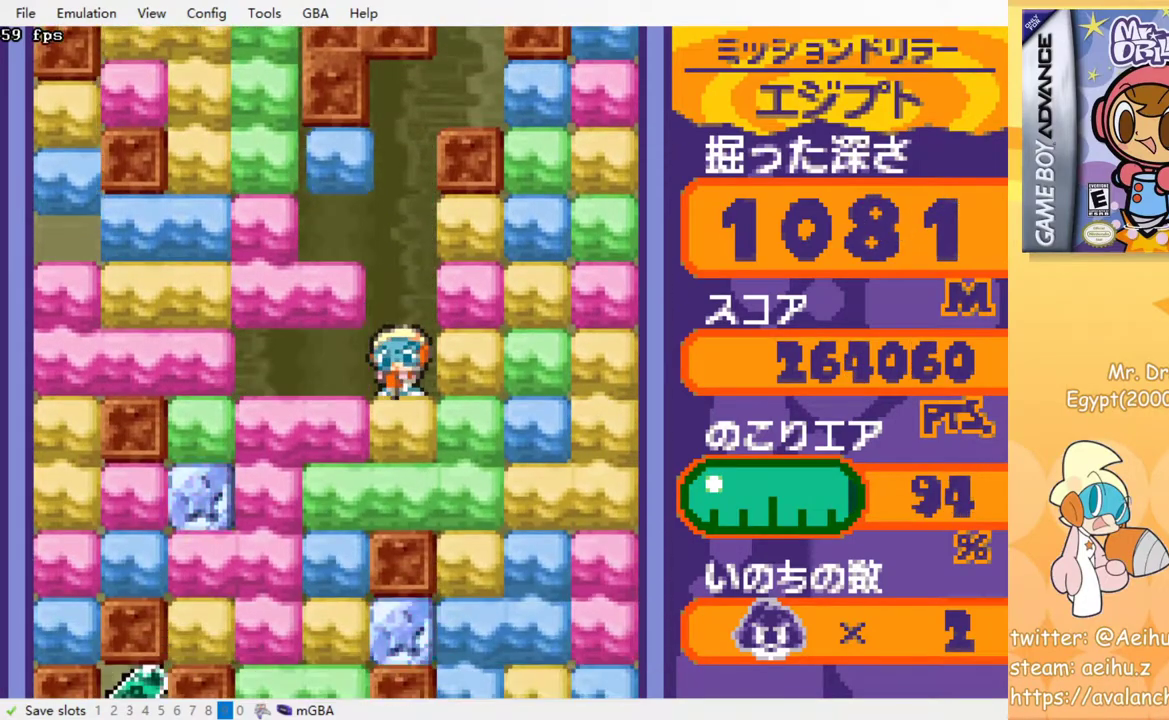
{"buttons": ["CROSS", "DPAD_DOWN"], "events": [[67, "CROSS", "down"], [150, "CROSS", "up"], [233, "CROSS", "down"], [317, "CROSS", "up"], [450, "CROSS", "down"]]}